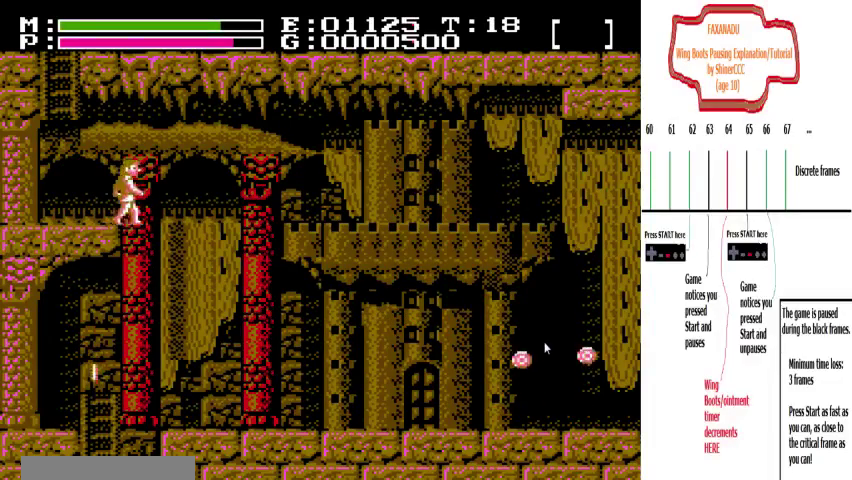
Gameplay with a controller (Nintendo layout); each line is a JSON object with the inputs held at the frame after it (dt_ms = milliseconds from this image to that frame). "events" lists button and stick changes between this image and that frame as [ms after this image, input, new state], when the widget could be followed in between. Not read: A B DPAD_LEFT DPAD_UP L3 R3 SELECT START.
{"dt_ms": 500, "buttons": ["DPAD_RIGHT"], "events": []}
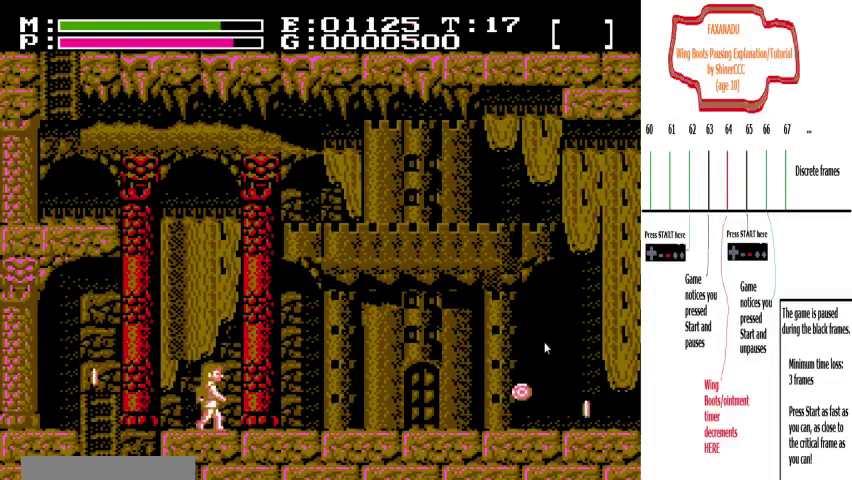
{"dt_ms": 500, "buttons": ["DPAD_RIGHT"], "events": []}
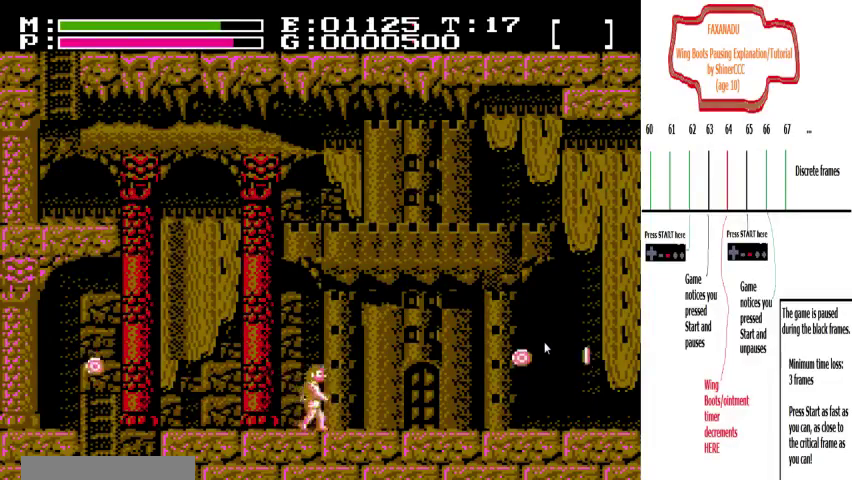
{"dt_ms": 500, "buttons": [], "events": [[67, "DPAD_RIGHT", "up"], [200, "DPAD_RIGHT", "down"], [433, "DPAD_RIGHT", "up"]]}
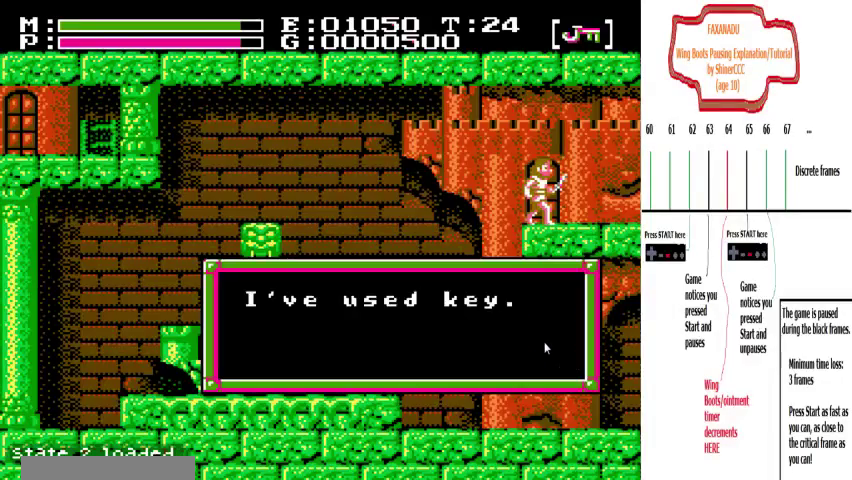
{"dt_ms": 400, "buttons": [], "events": []}
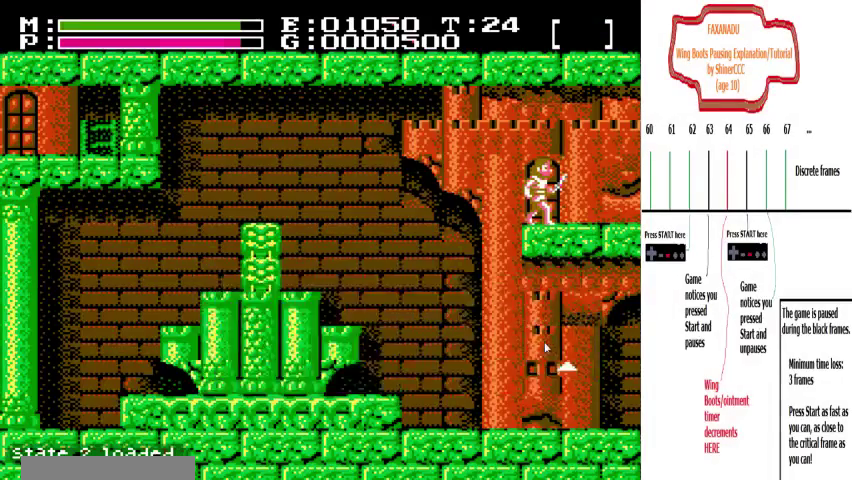
{"dt_ms": 300, "buttons": [], "events": []}
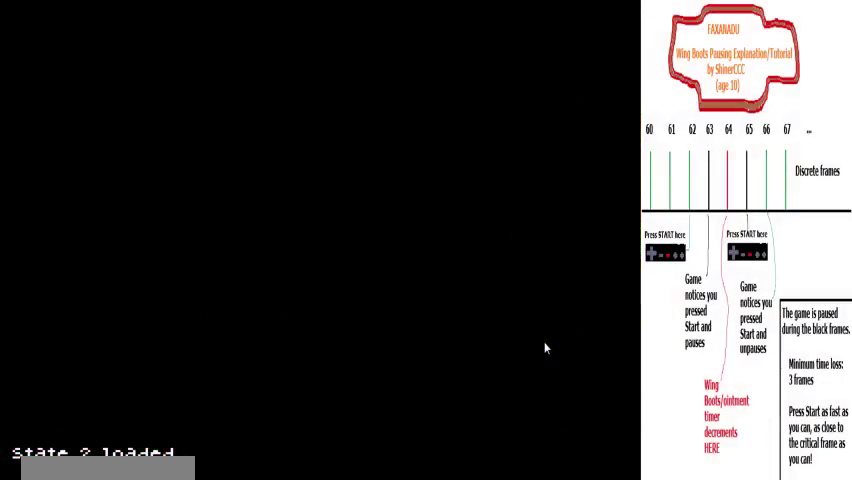
{"dt_ms": 300, "buttons": [], "events": []}
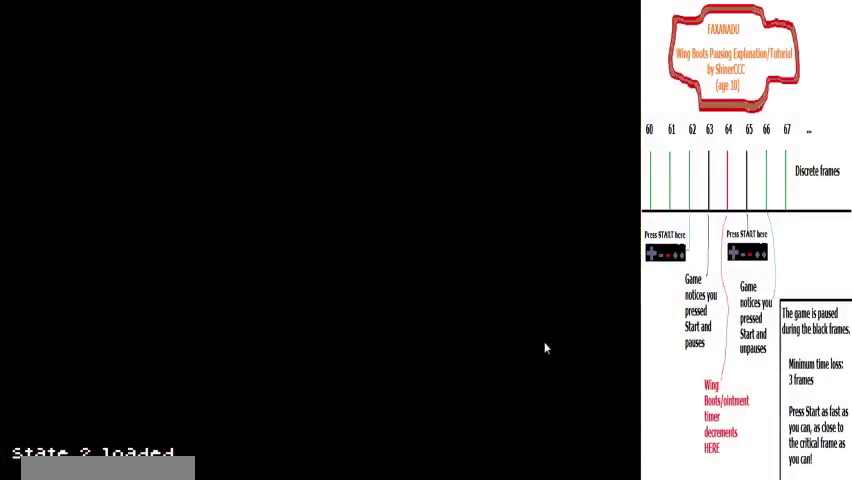
{"dt_ms": 400, "buttons": [], "events": []}
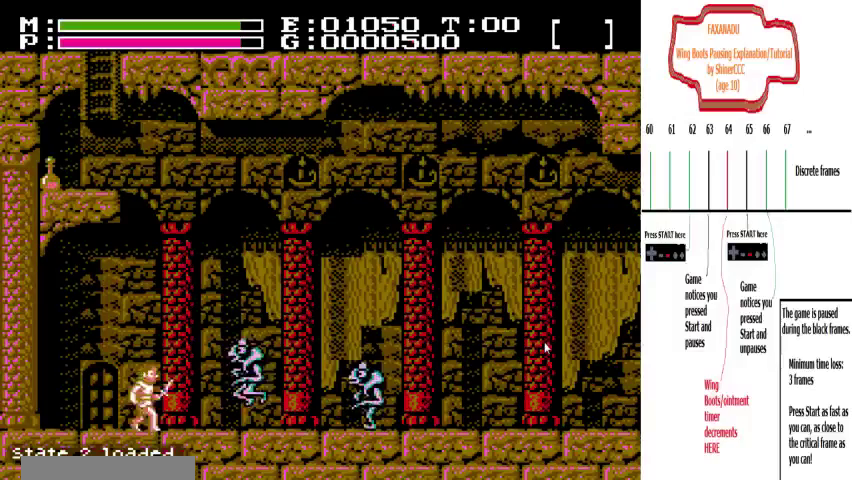
{"dt_ms": 500, "buttons": [], "events": []}
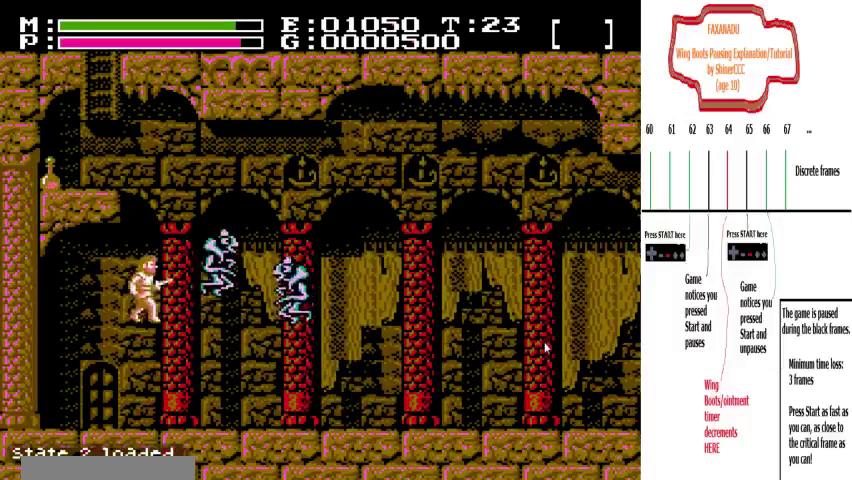
{"dt_ms": 700, "buttons": [], "events": []}
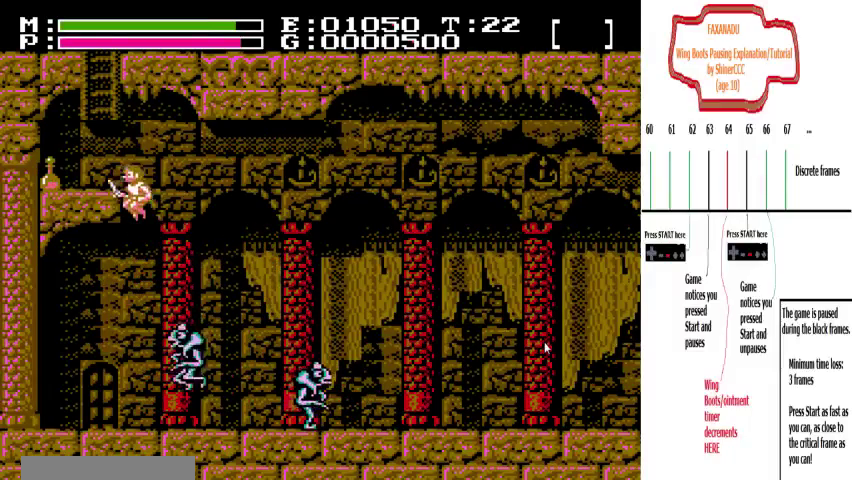
{"dt_ms": 400, "buttons": [], "events": []}
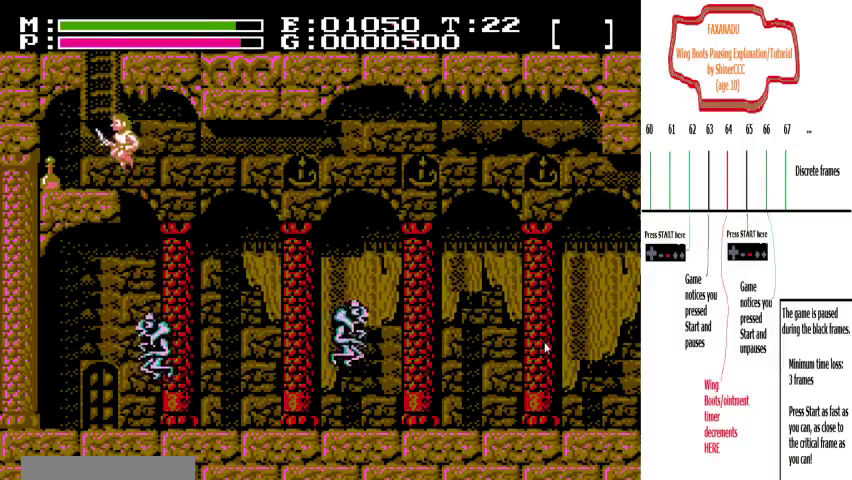
{"dt_ms": 500, "buttons": [], "events": []}
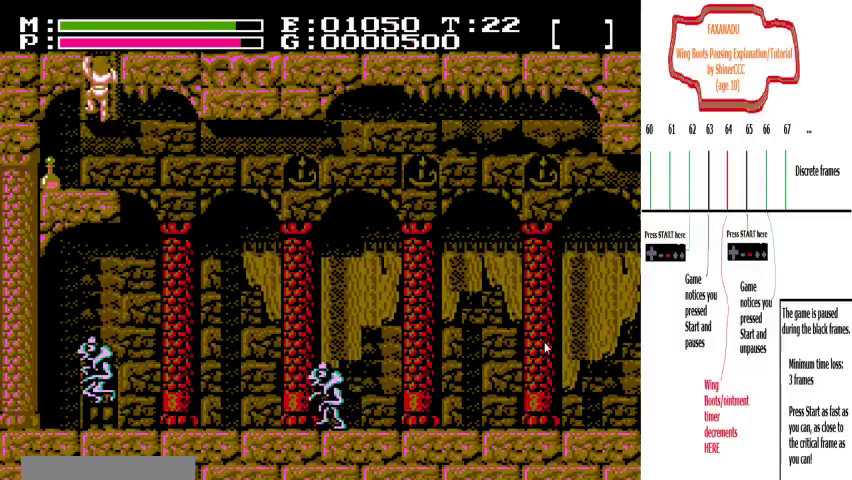
{"dt_ms": 700, "buttons": [], "events": []}
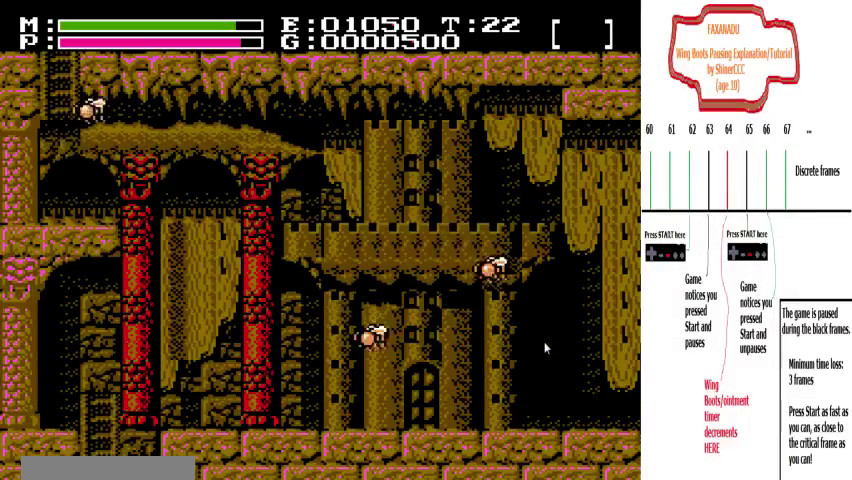
{"dt_ms": 200, "buttons": [], "events": []}
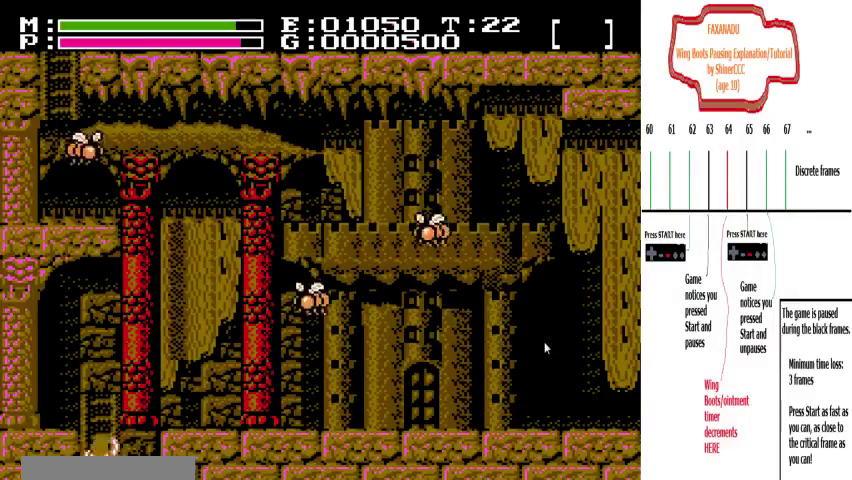
{"dt_ms": 300, "buttons": [], "events": []}
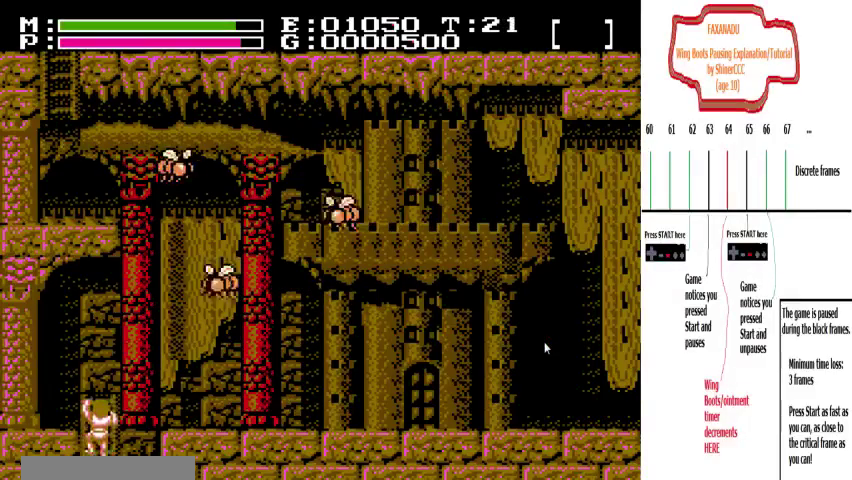
{"dt_ms": 300, "buttons": [], "events": []}
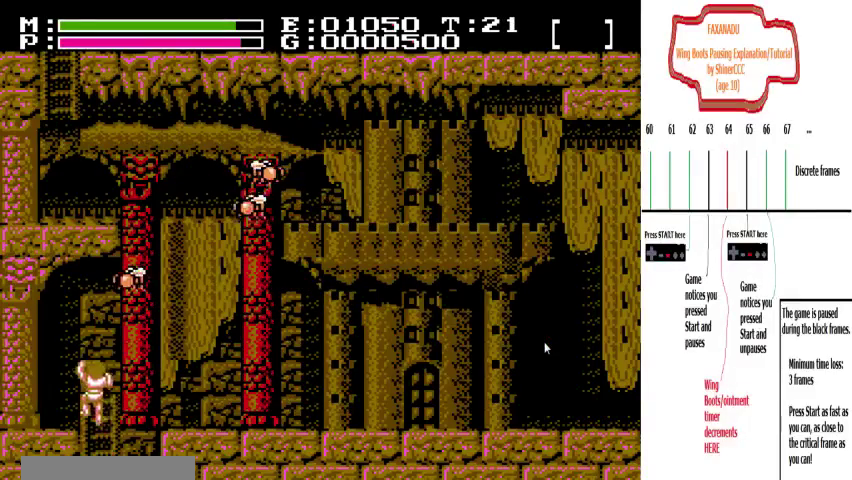
{"dt_ms": 500, "buttons": [], "events": [[267, "DPAD_RIGHT", "down"], [467, "DPAD_RIGHT", "up"]]}
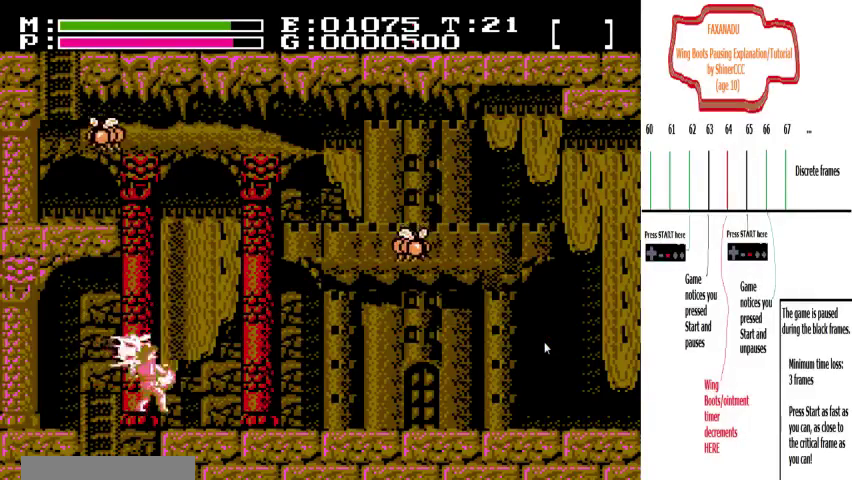
{"dt_ms": 400, "buttons": [], "events": []}
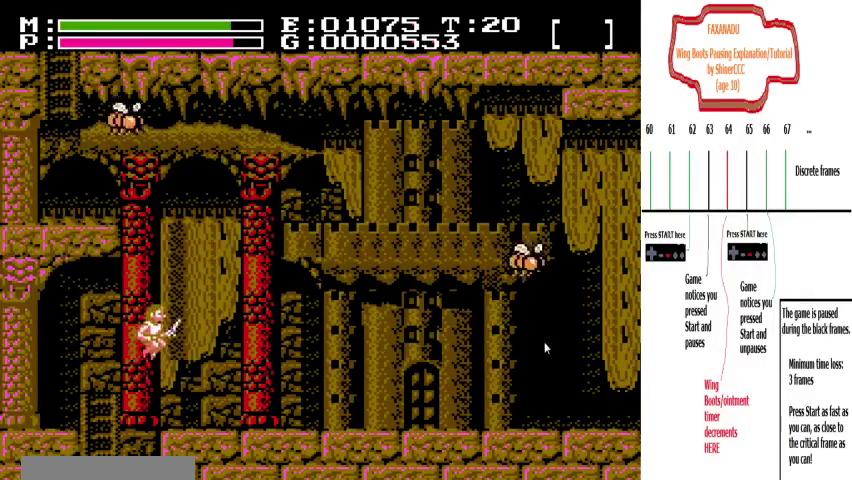
{"dt_ms": 300, "buttons": [], "events": []}
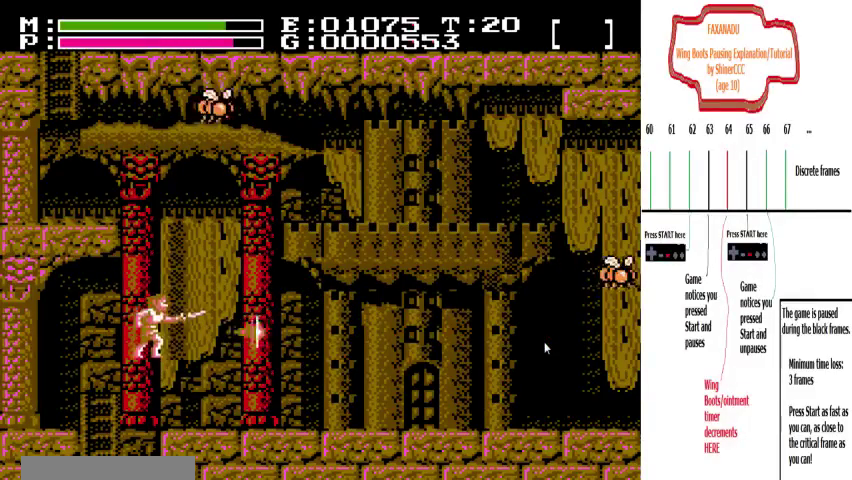
{"dt_ms": 400, "buttons": [], "events": []}
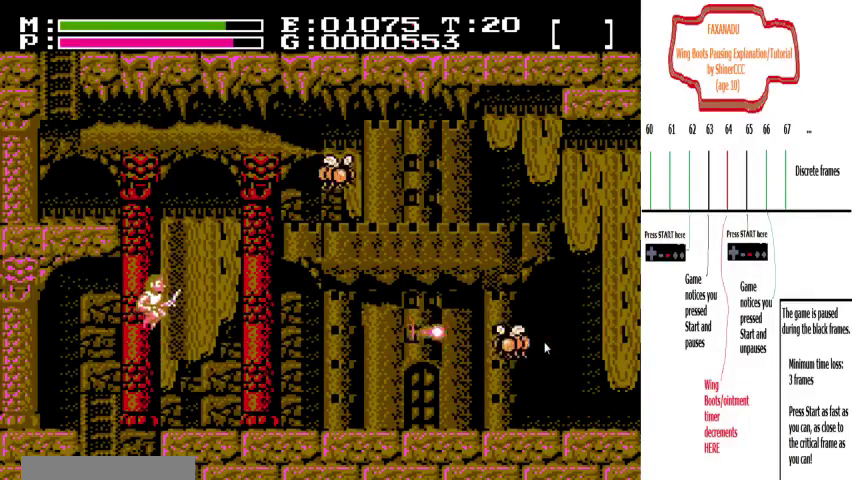
{"dt_ms": 400, "buttons": [], "events": []}
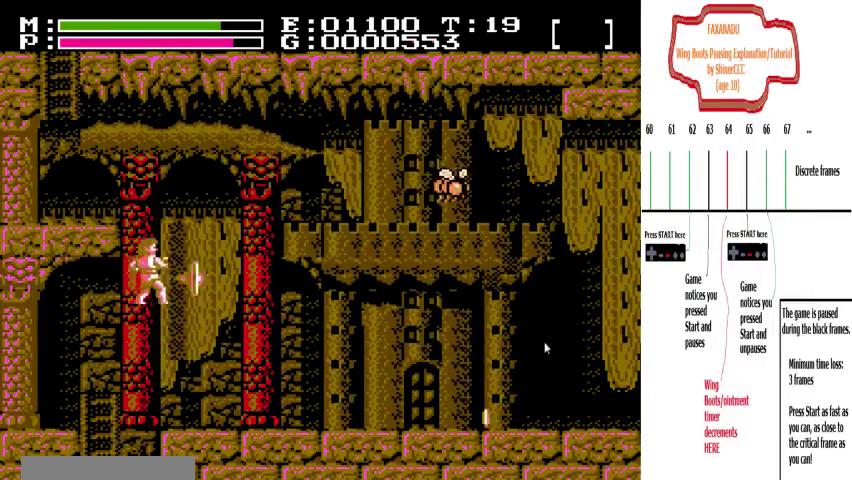
{"dt_ms": 300, "buttons": [], "events": []}
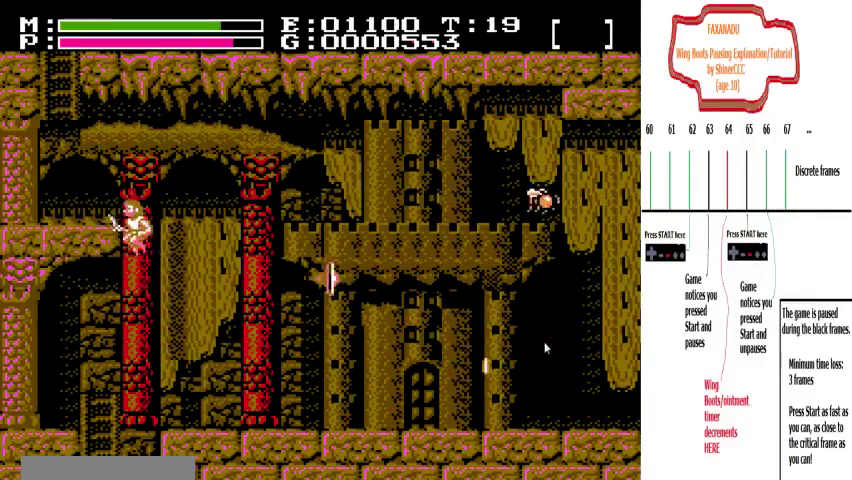
{"dt_ms": 800, "buttons": [], "events": []}
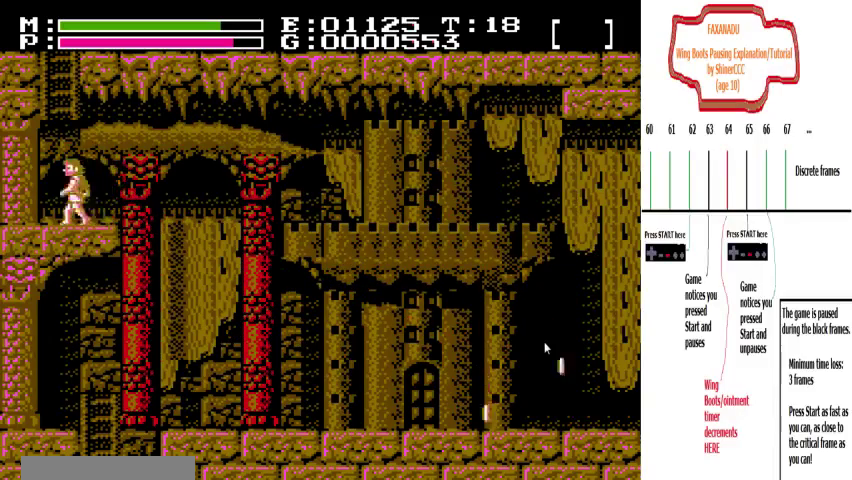
{"dt_ms": 400, "buttons": ["DPAD_RIGHT"], "events": [[33, "DPAD_RIGHT", "down"]]}
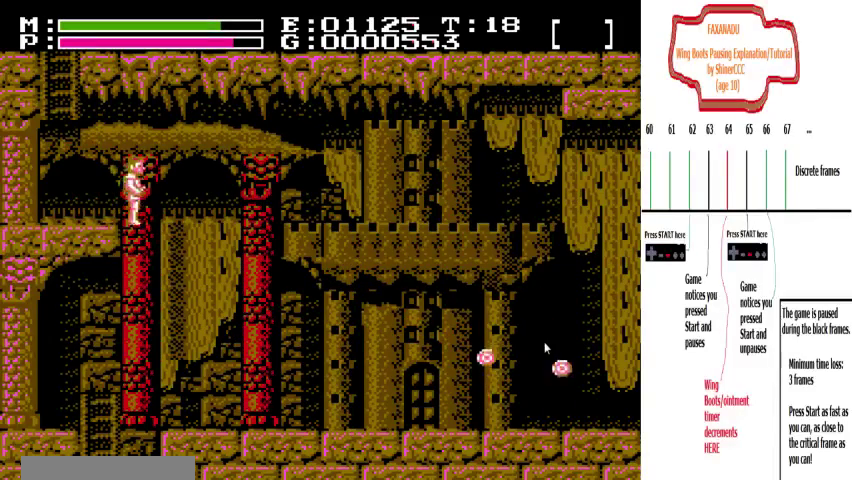
{"dt_ms": 500, "buttons": [], "events": [[500, "DPAD_RIGHT", "up"]]}
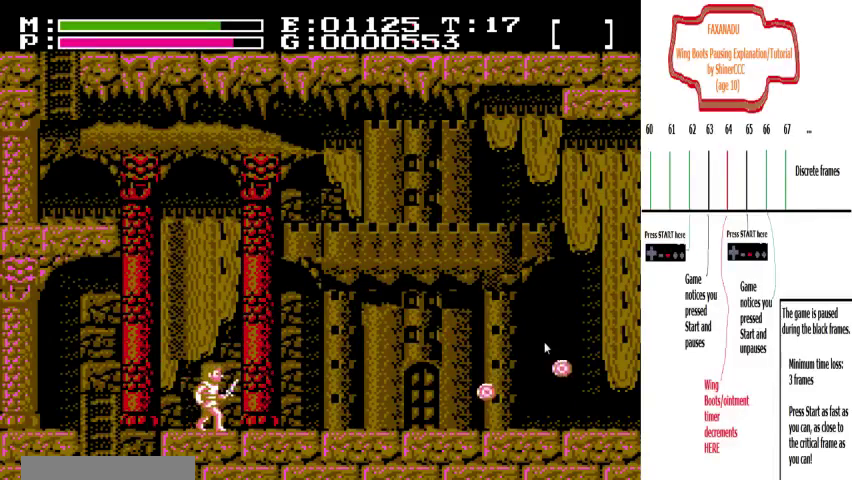
{"dt_ms": 500, "buttons": [], "events": []}
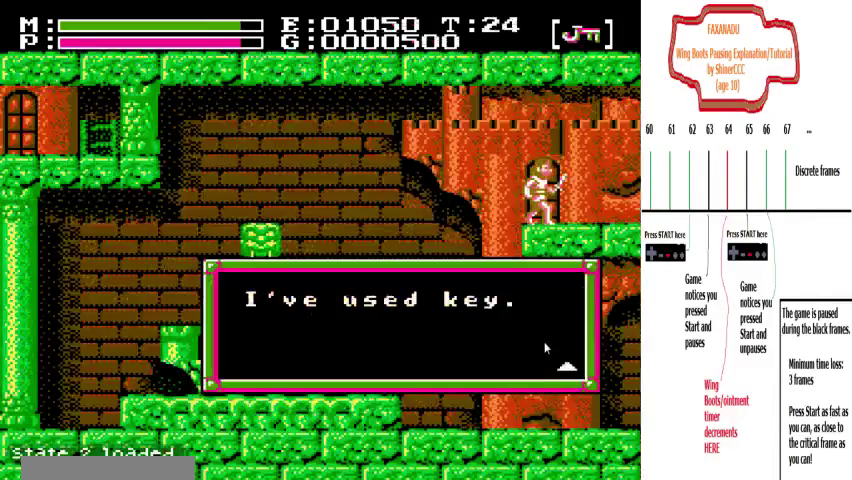
{"dt_ms": 700, "buttons": ["DPAD_DOWN"], "events": [[667, "DPAD_DOWN", "down"]]}
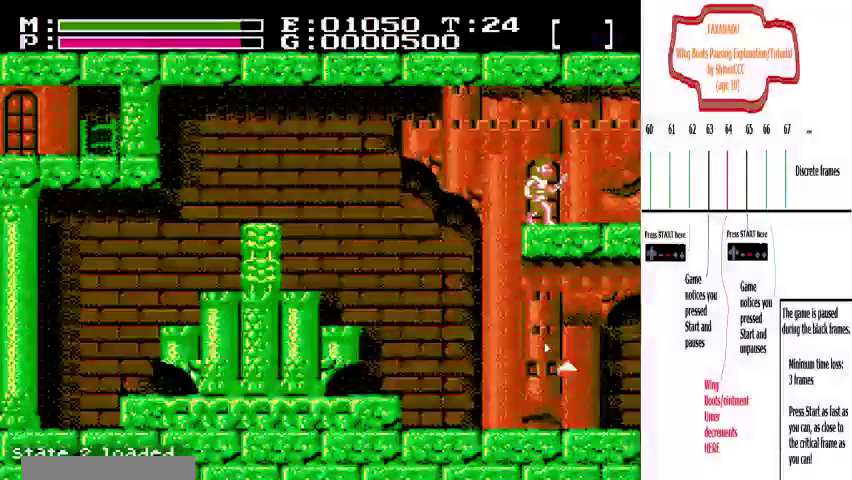
{"dt_ms": 300, "buttons": [], "events": [[100, "DPAD_DOWN", "up"]]}
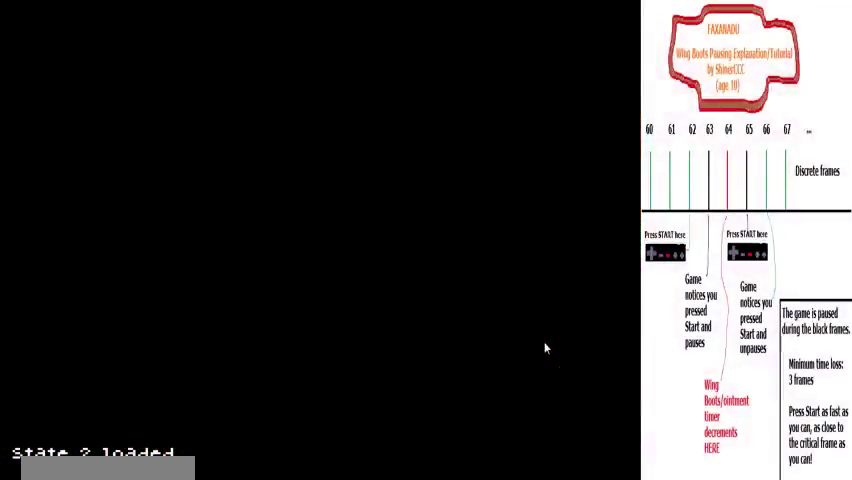
{"dt_ms": 500, "buttons": [], "events": []}